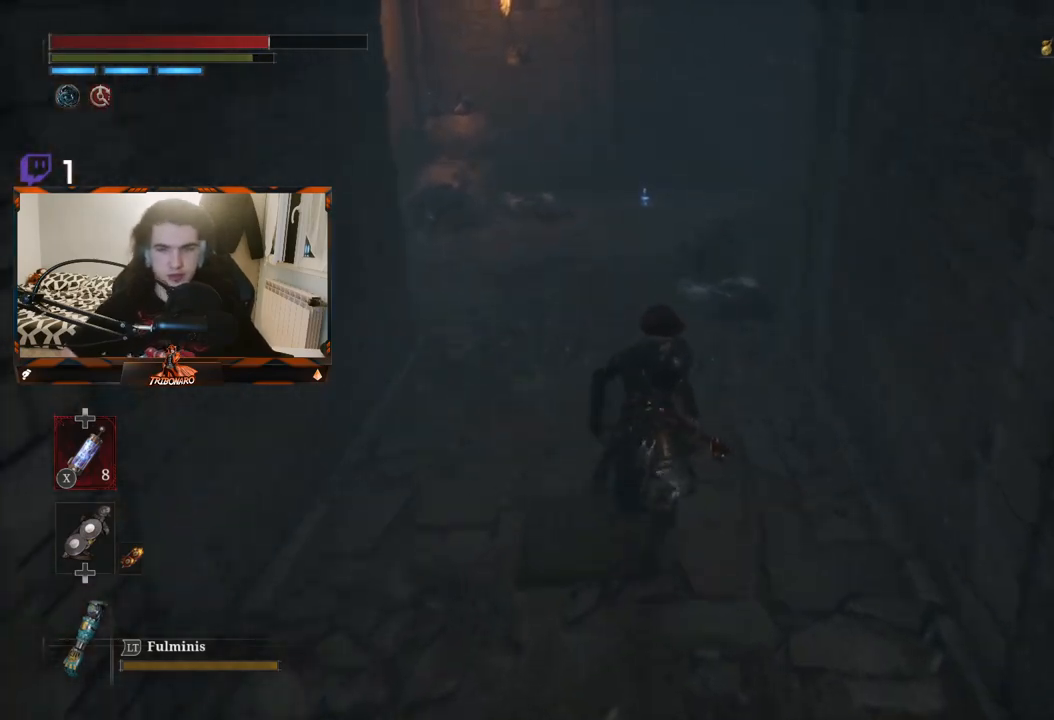
Gameplay with a controller (Xbox layout); each line is a JSON object with the inputs held at the frame after it. "events" lists button and stick changes between this image and that frame as [ms after this image, input, new state], when the widget could be followed in between.
{"buttons": ["B"], "left_stick": "up", "right_stick": "center", "events": []}
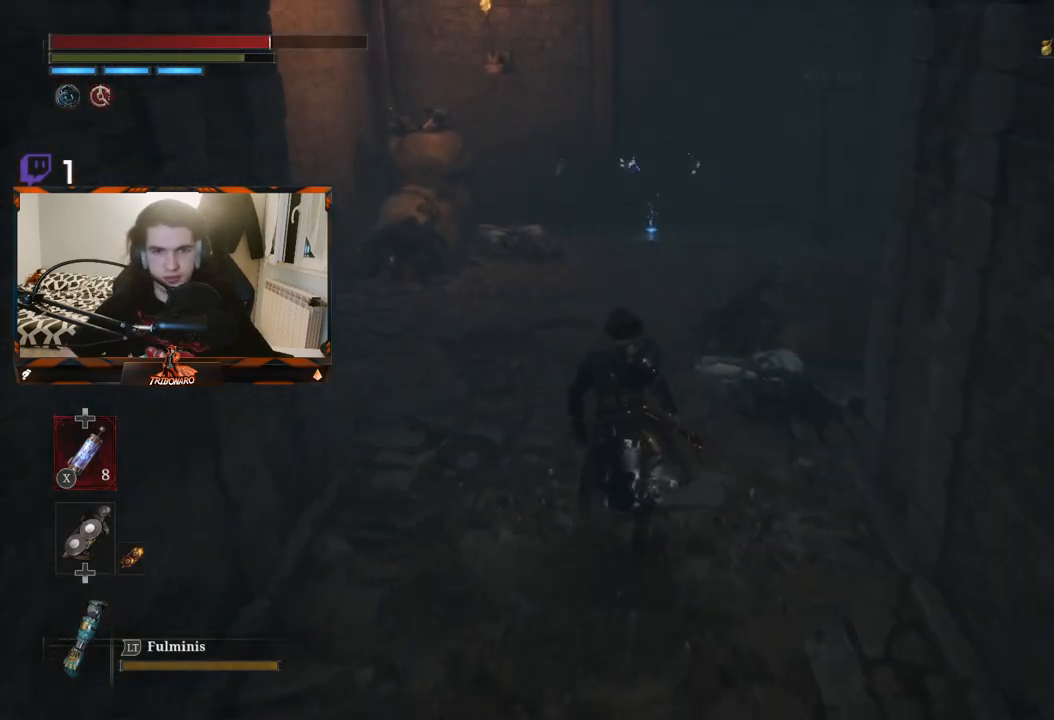
{"buttons": [], "left_stick": "down-left", "right_stick": "center", "events": [[333, "B", "up"], [367, "left_stick", "center"], [433, "left_stick", "down"], [500, "left_stick", "down-left"]]}
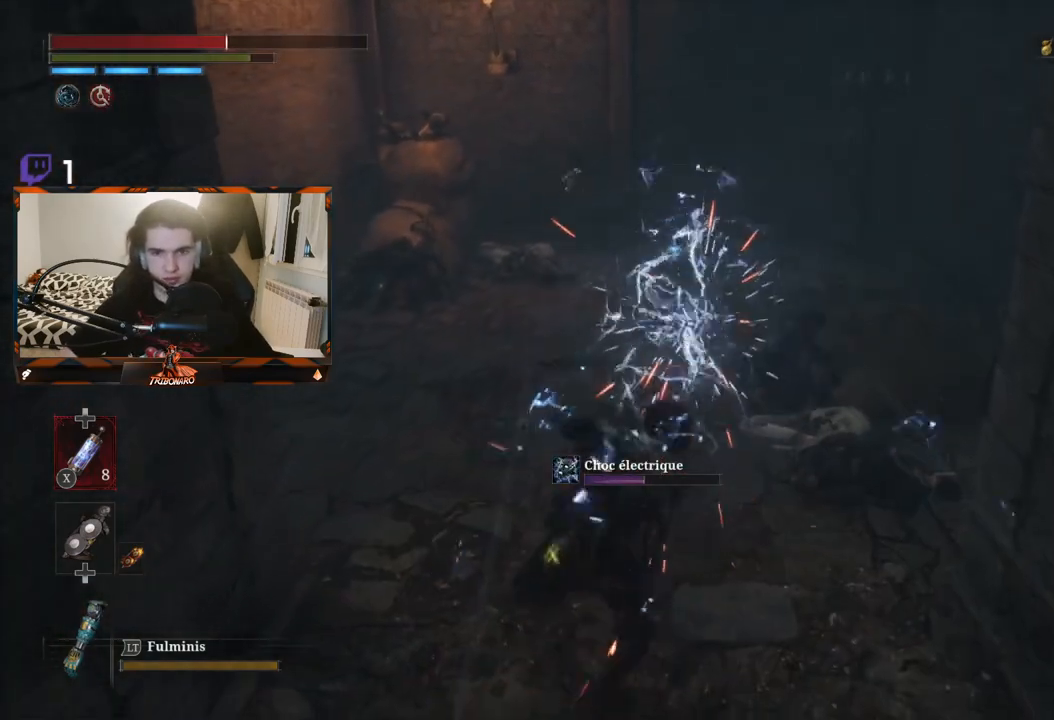
{"buttons": [], "left_stick": "up-left", "right_stick": "center", "events": [[100, "left_stick", "up-left"]]}
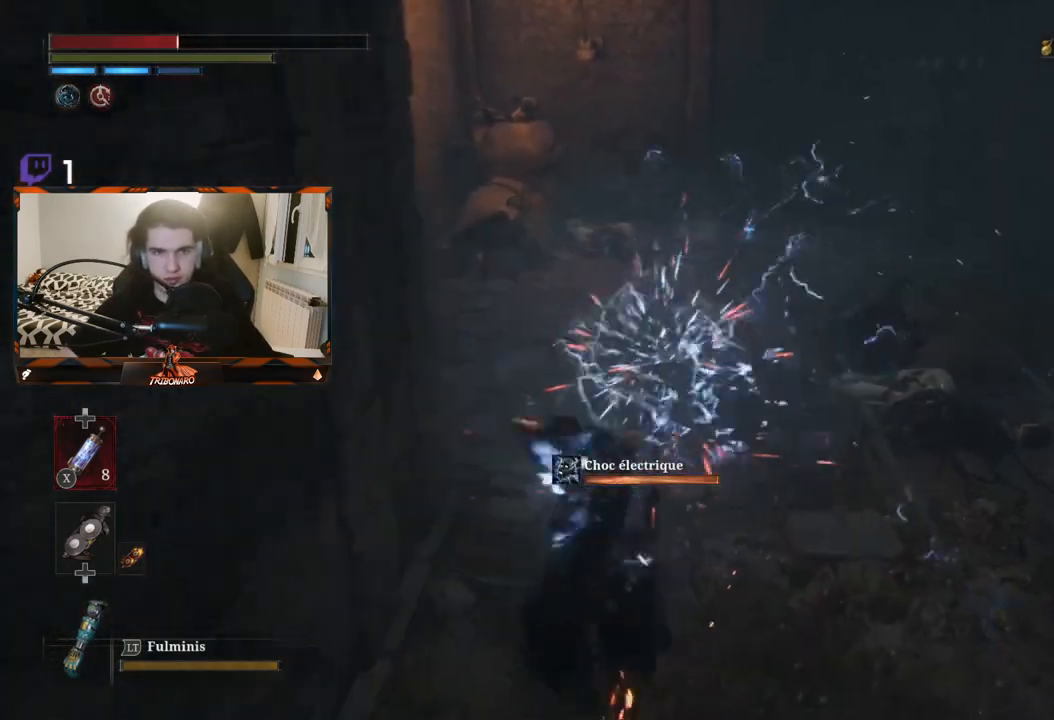
{"buttons": [], "left_stick": "up-left", "right_stick": "center", "events": [[167, "B", "down"], [233, "B", "up"]]}
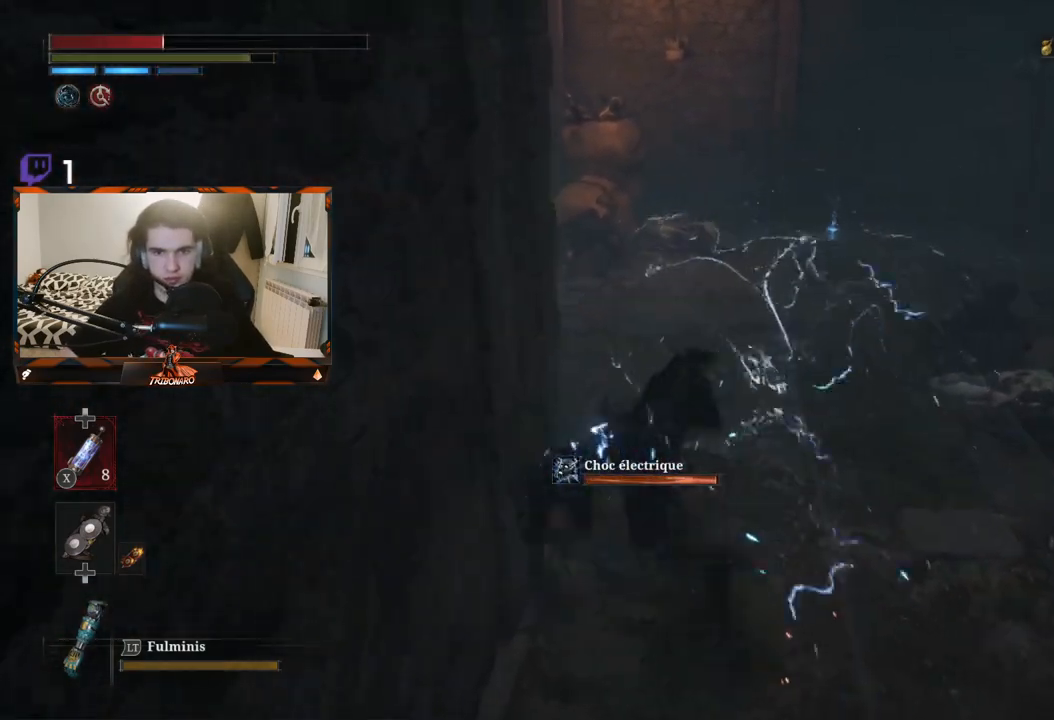
{"buttons": [], "left_stick": "up", "right_stick": "center", "events": [[17, "left_stick", "up"]]}
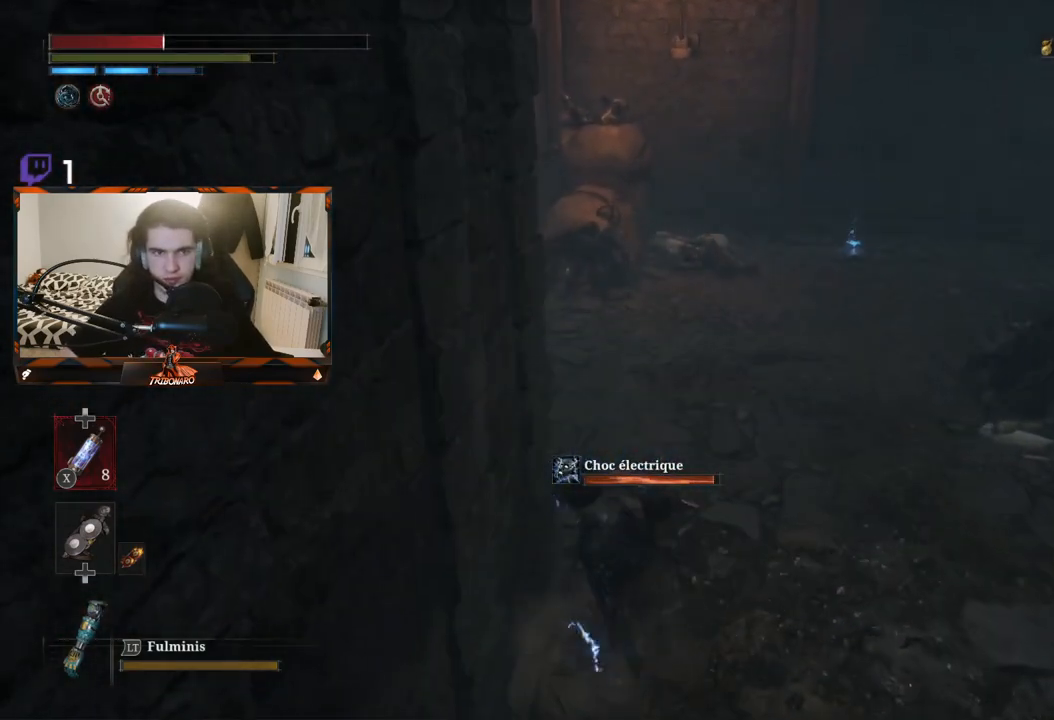
{"buttons": ["X"], "left_stick": "up", "right_stick": "center", "events": [[483, "X", "down"]]}
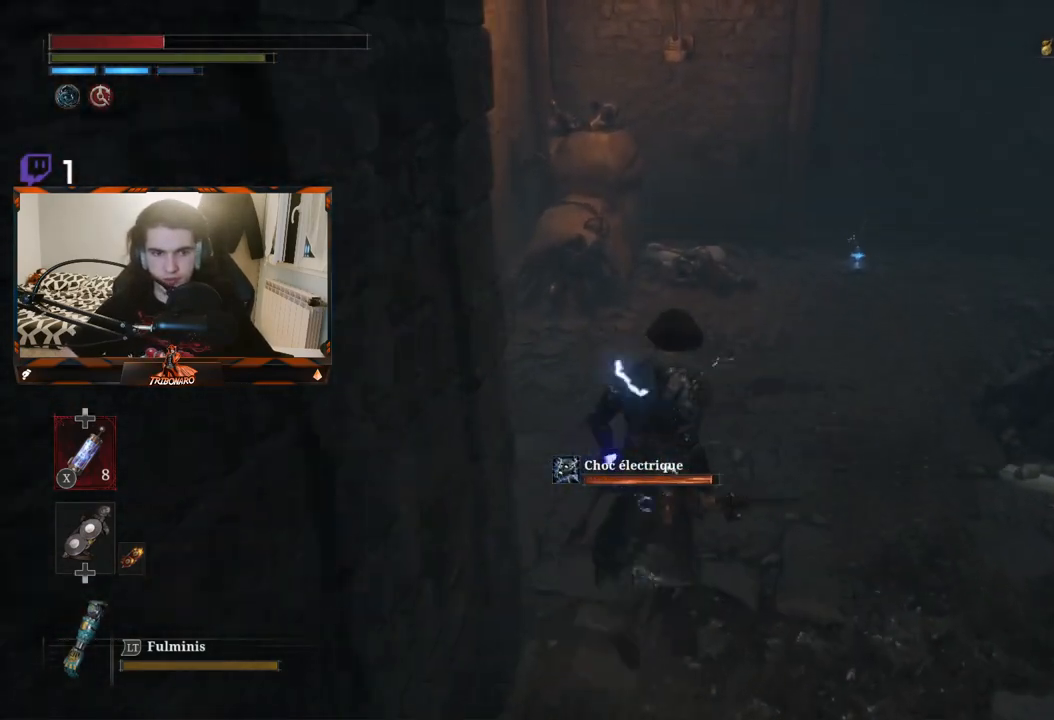
{"buttons": [], "left_stick": "up", "right_stick": "center", "events": [[100, "X", "up"]]}
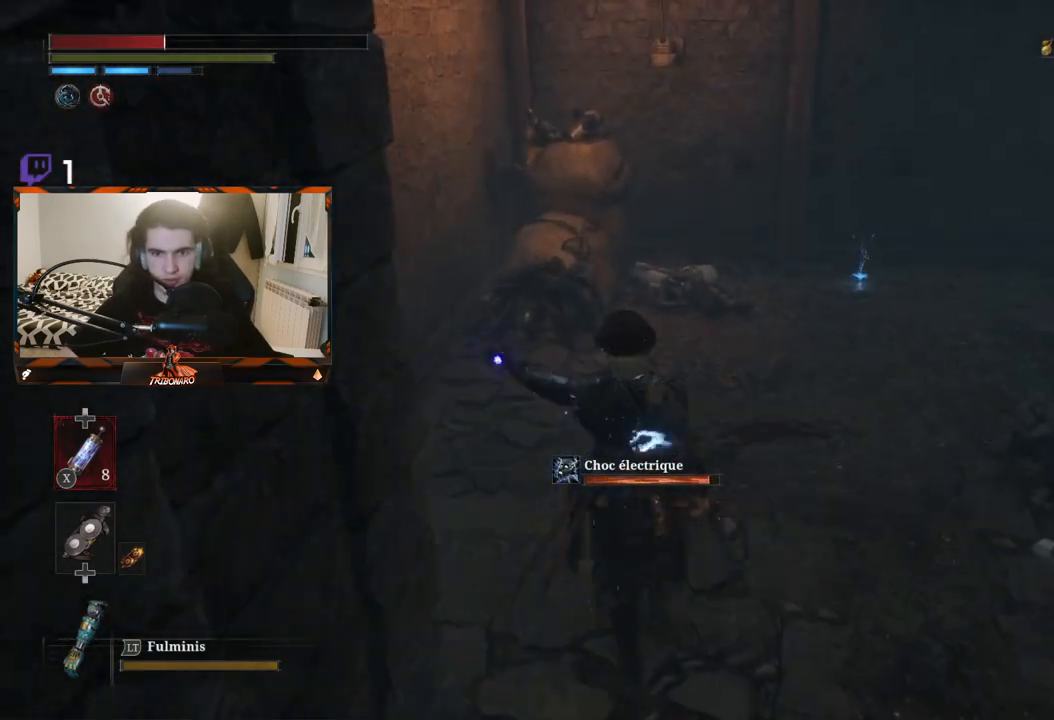
{"buttons": [], "left_stick": "up", "right_stick": "center", "events": []}
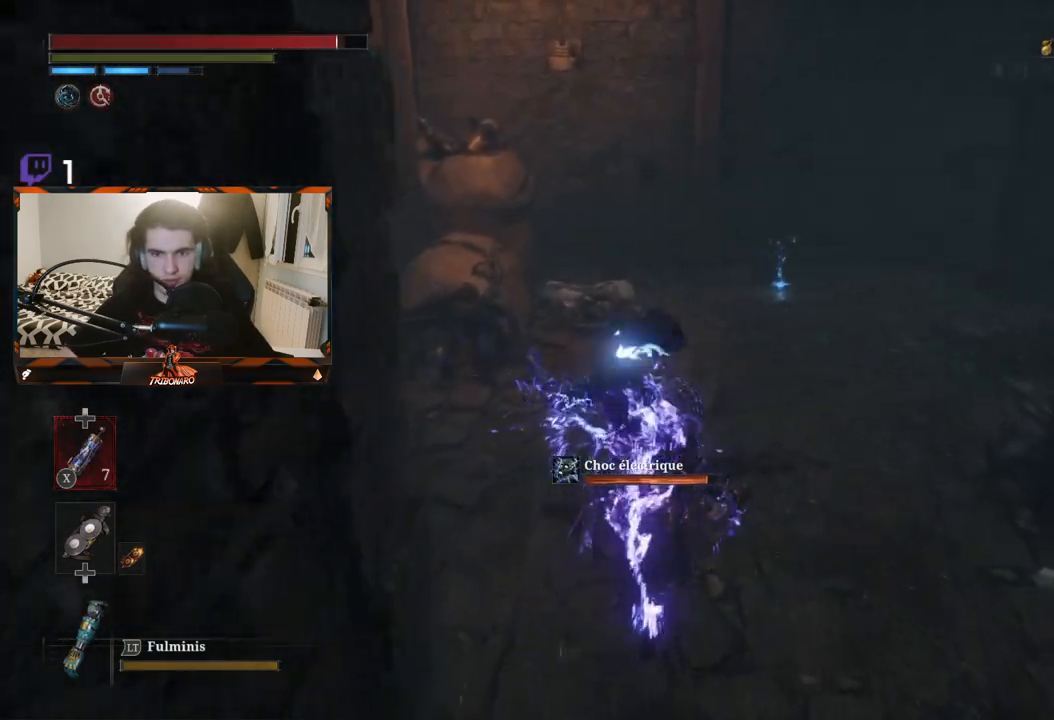
{"buttons": [], "left_stick": "up", "right_stick": "center", "events": []}
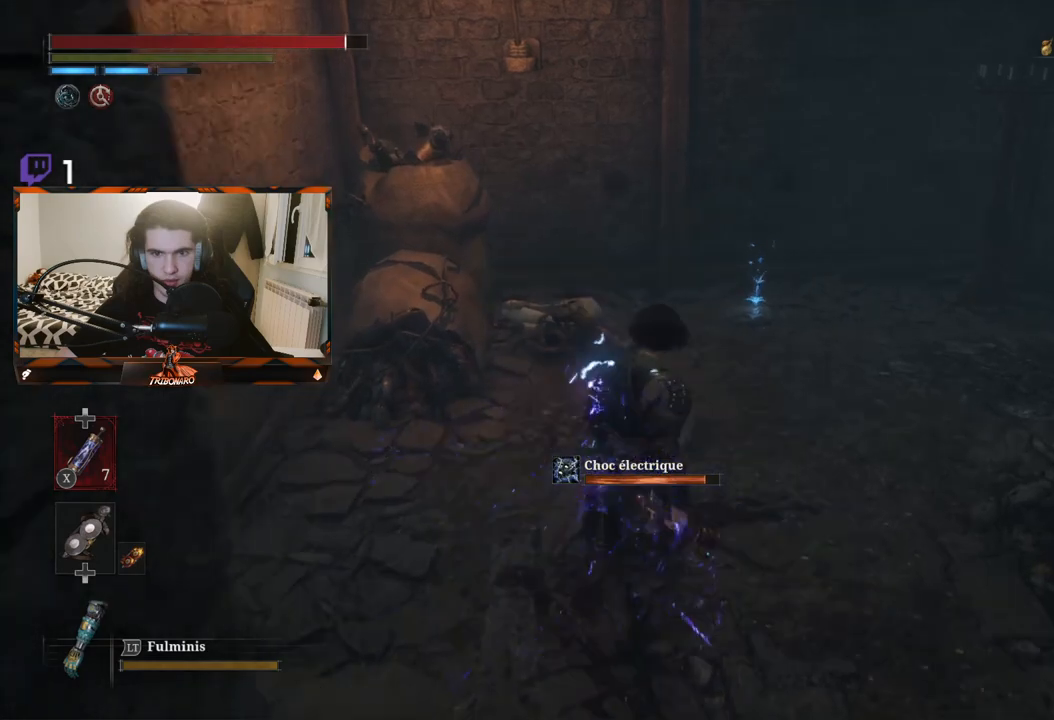
{"buttons": [], "left_stick": "up", "right_stick": "center", "events": []}
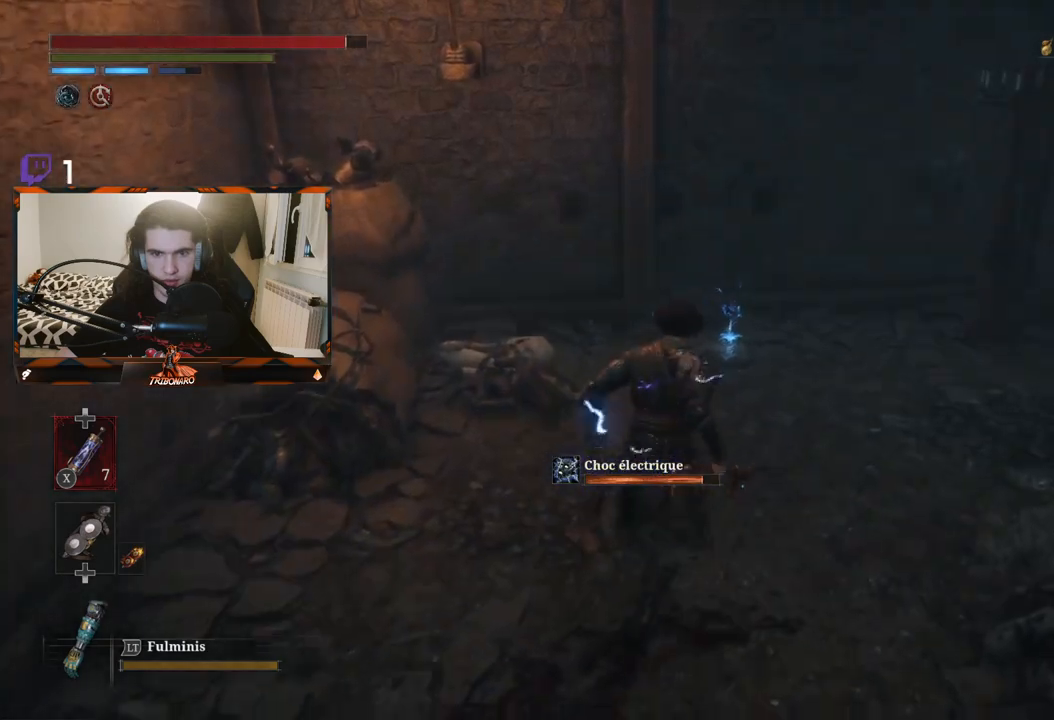
{"buttons": [], "left_stick": "up", "right_stick": "up-right", "events": [[100, "right_stick", "right"], [417, "right_stick", "up-right"]]}
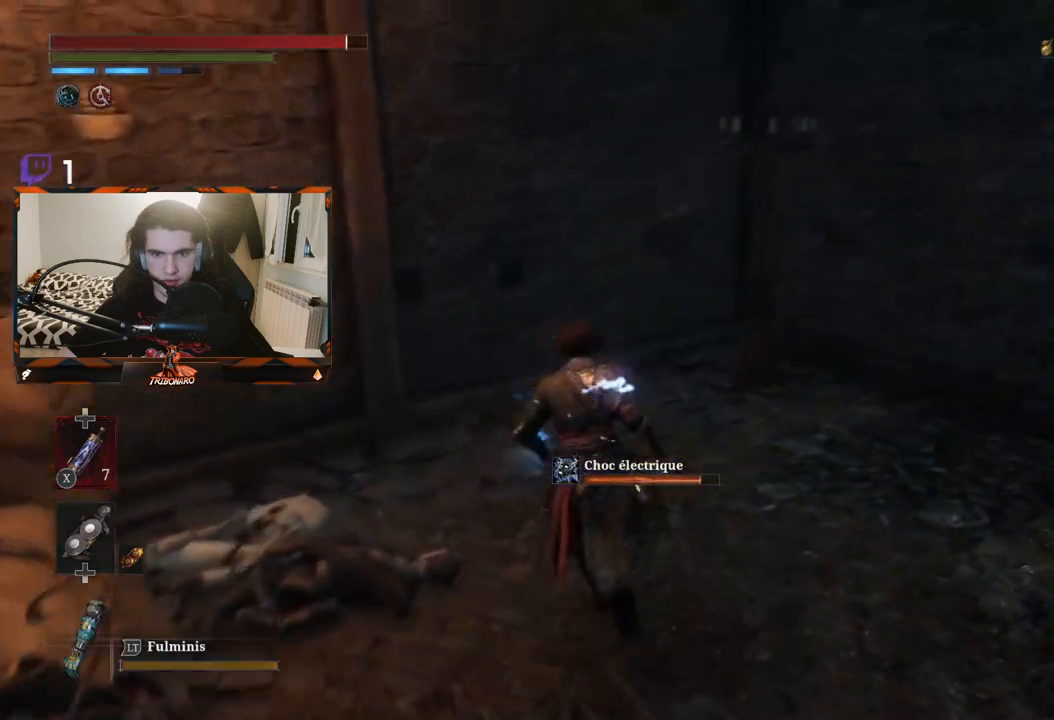
{"buttons": ["A"], "left_stick": "center", "right_stick": "center", "events": [[167, "right_stick", "center"], [450, "A", "down"], [500, "left_stick", "center"]]}
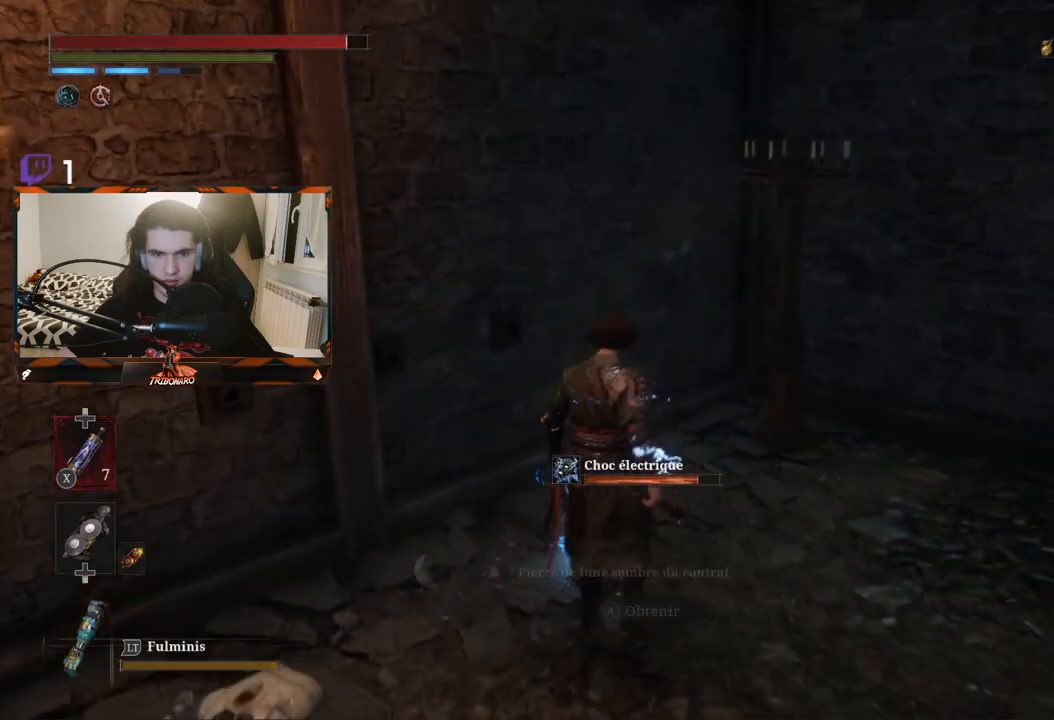
{"buttons": [], "left_stick": "right", "right_stick": "right", "events": [[50, "A", "up"], [133, "A", "down"], [217, "A", "up"], [317, "left_stick", "right"], [417, "right_stick", "right"]]}
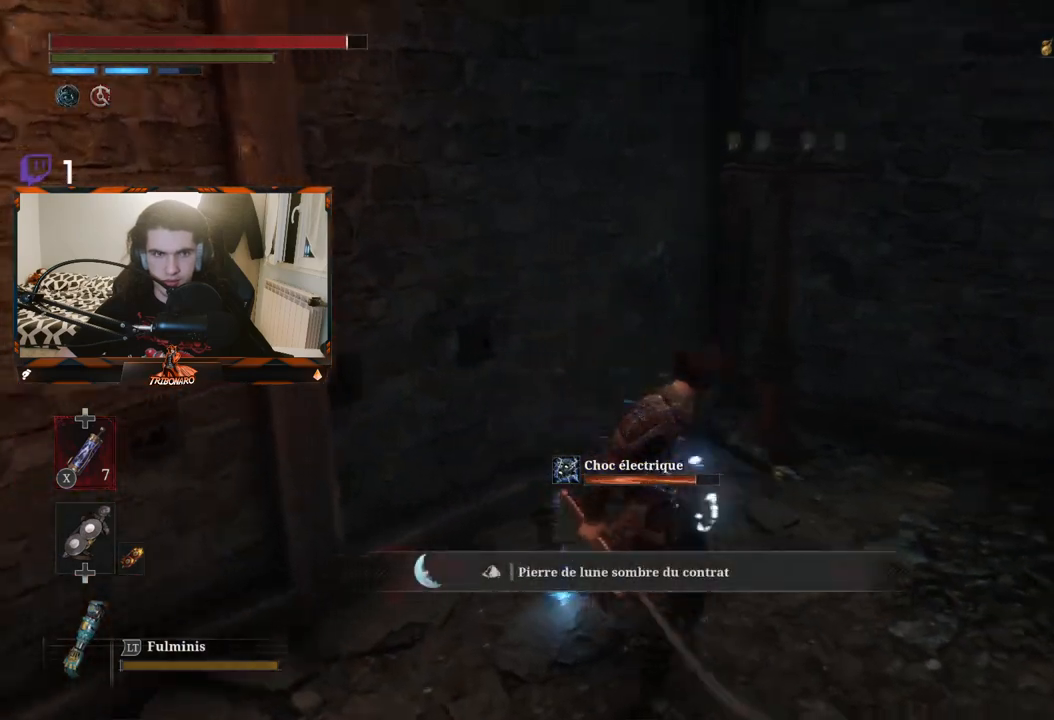
{"buttons": [], "left_stick": "up-right", "right_stick": "center", "events": [[350, "left_stick", "up-right"], [467, "right_stick", "center"]]}
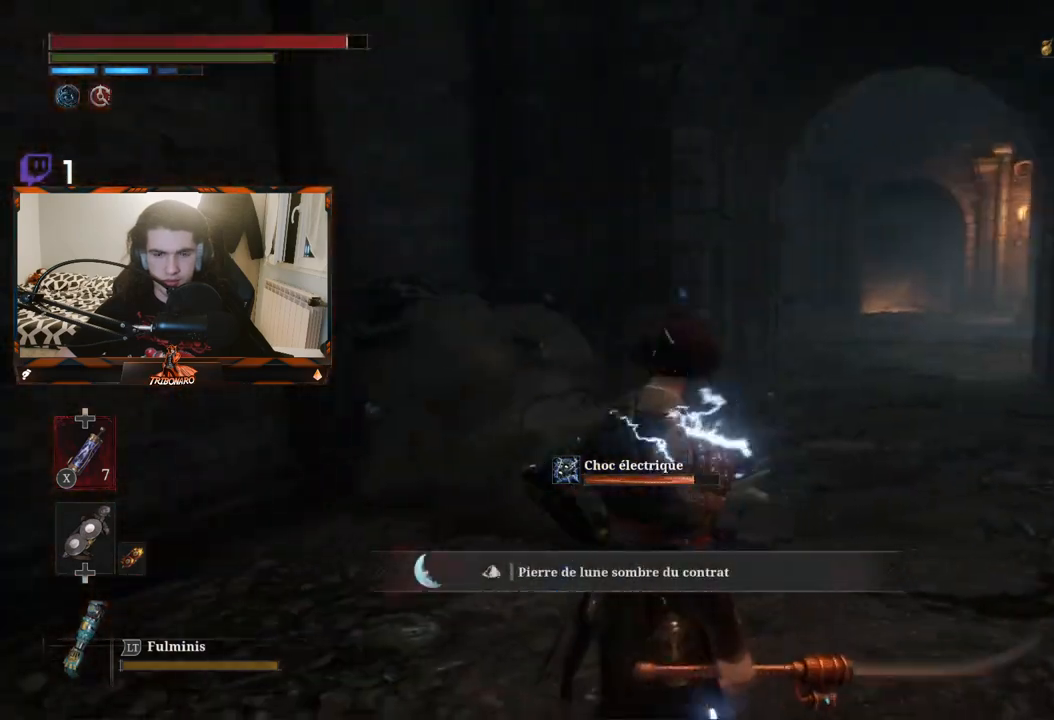
{"buttons": [], "left_stick": "up", "right_stick": "center", "events": [[33, "left_stick", "up"]]}
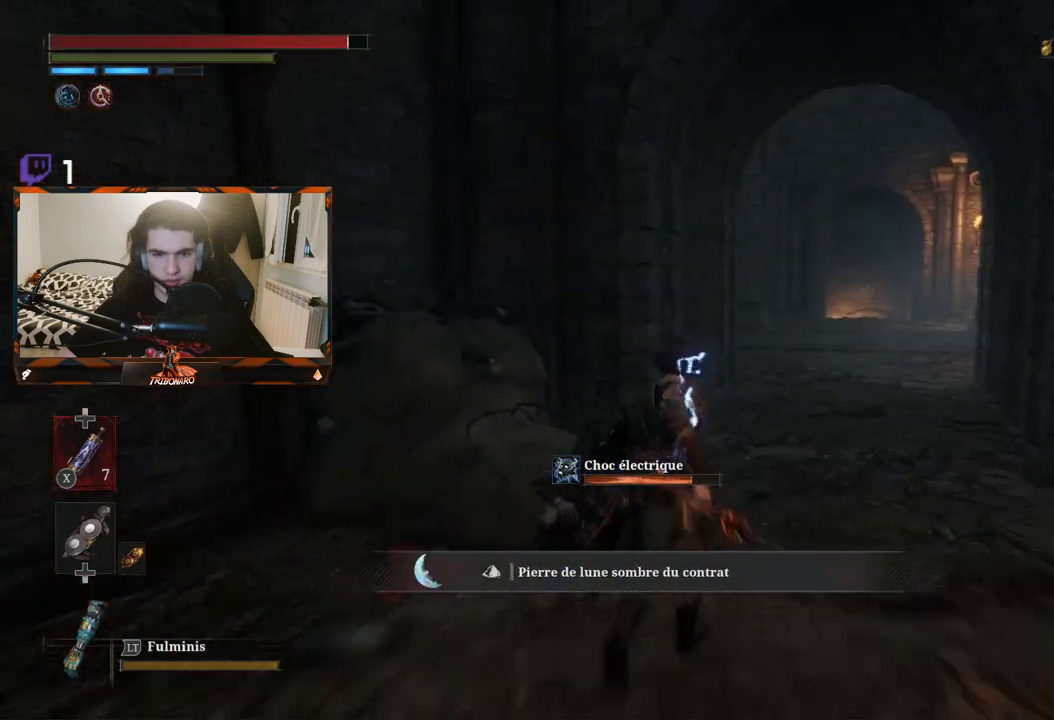
{"buttons": ["B"], "left_stick": "up", "right_stick": "center", "events": [[17, "B", "down"]]}
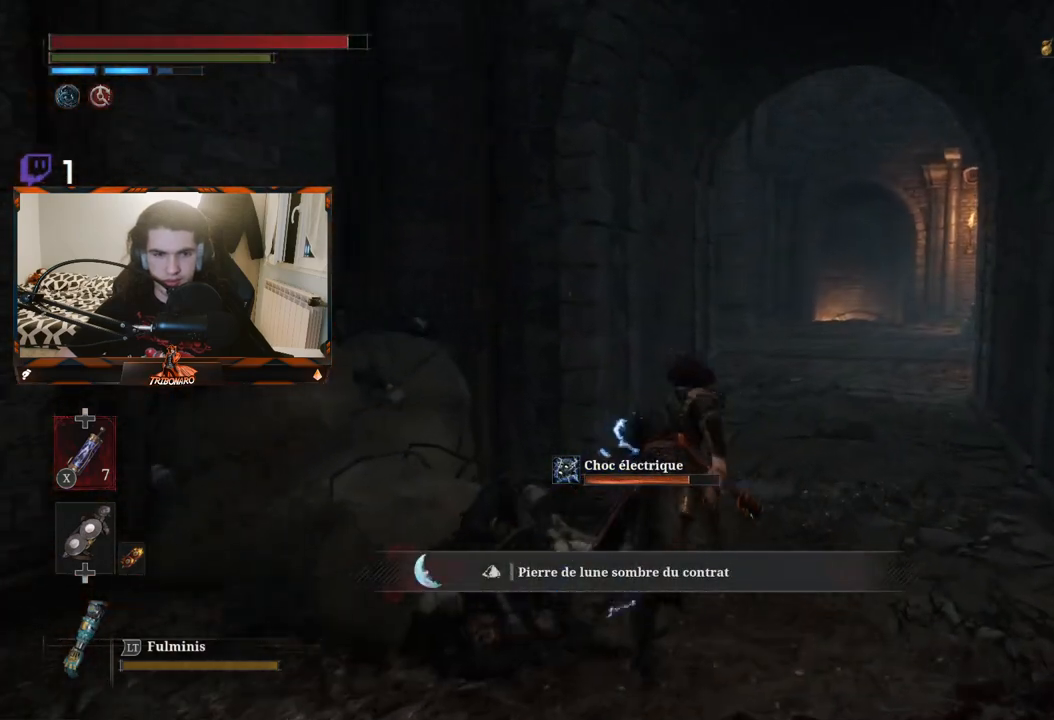
{"buttons": ["B"], "left_stick": "up", "right_stick": "center", "events": []}
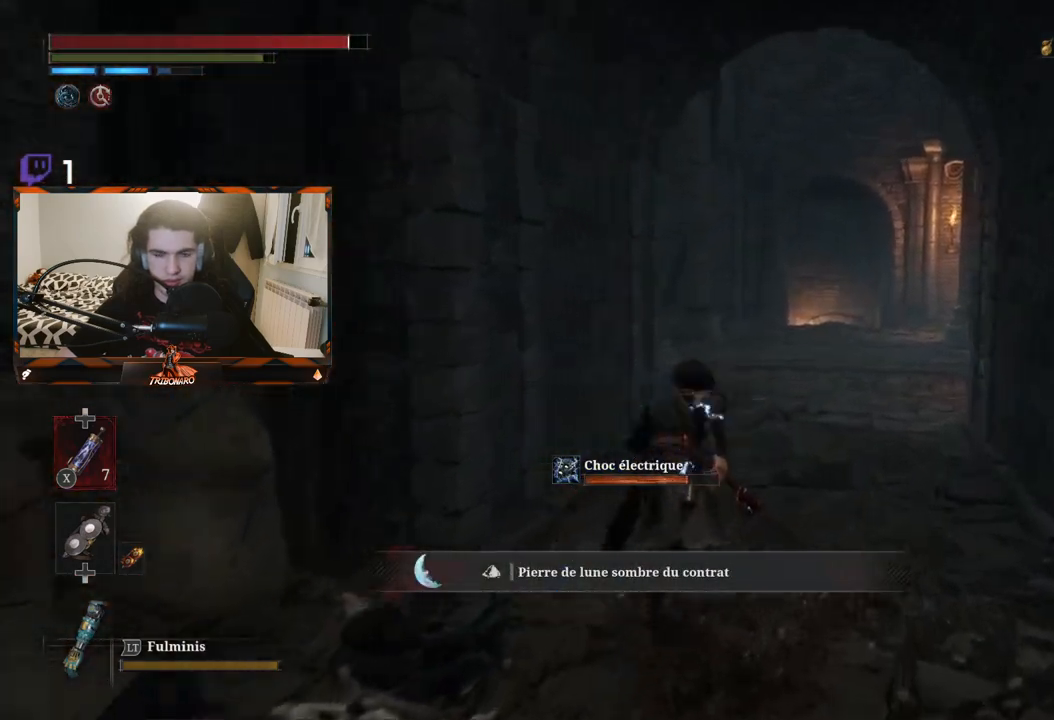
{"buttons": ["B"], "left_stick": "up", "right_stick": "center", "events": []}
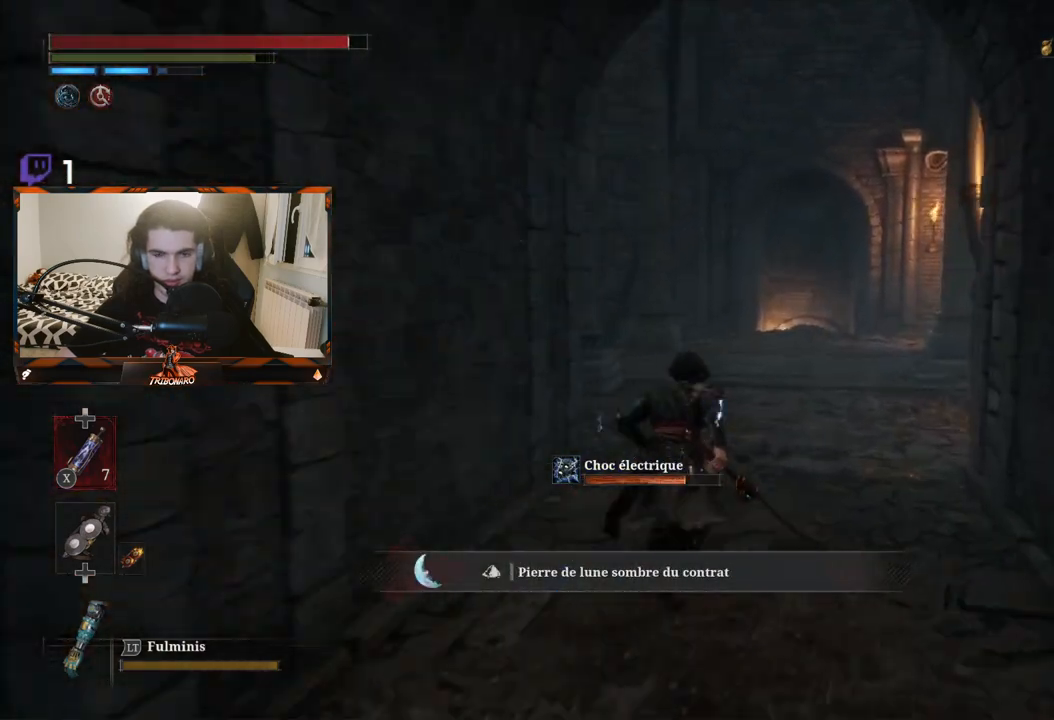
{"buttons": ["B"], "left_stick": "up", "right_stick": "center", "events": []}
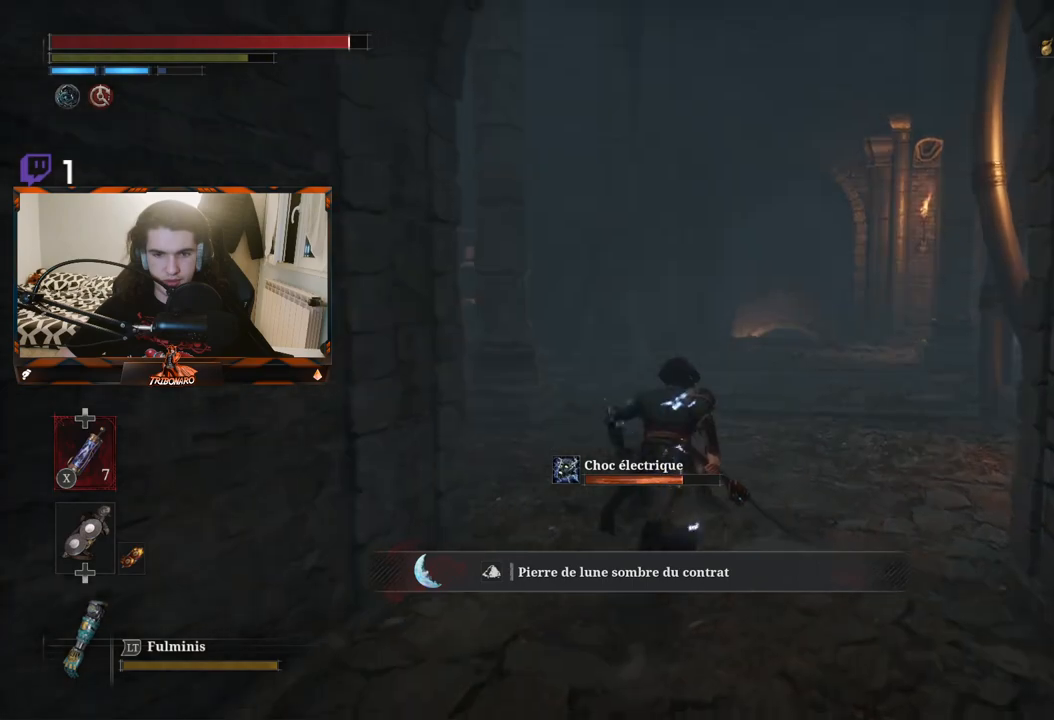
{"buttons": ["B"], "left_stick": "up", "right_stick": "center", "events": [[67, "right_stick", "down-left"], [350, "right_stick", "center"]]}
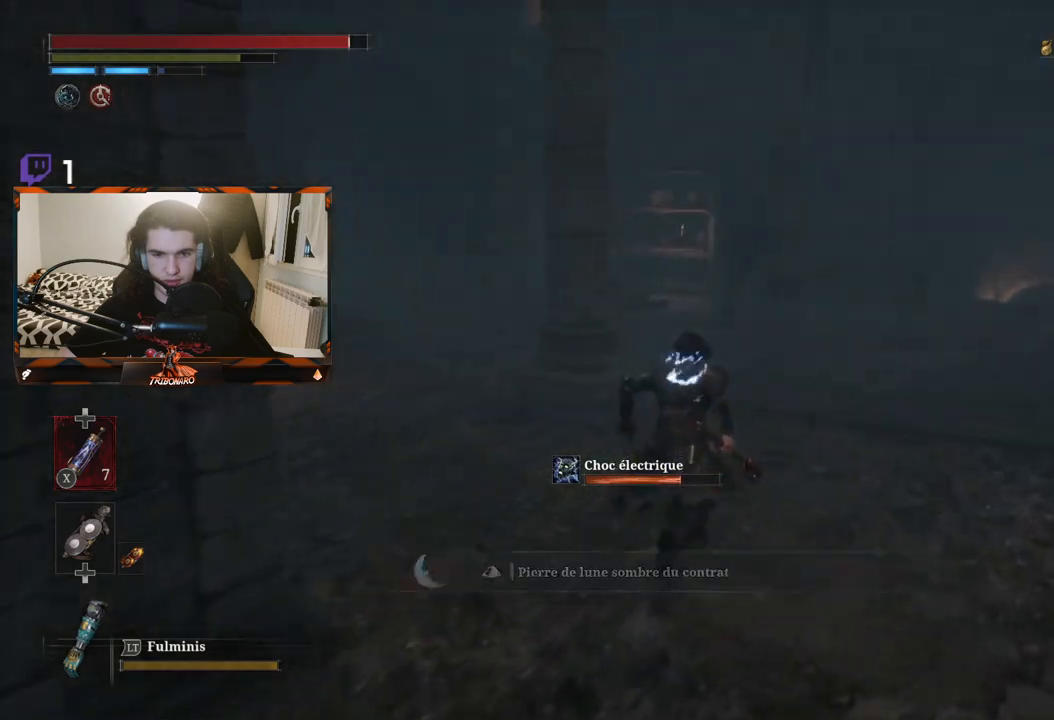
{"buttons": ["B"], "left_stick": "up", "right_stick": "left", "events": [[150, "right_stick", "left"]]}
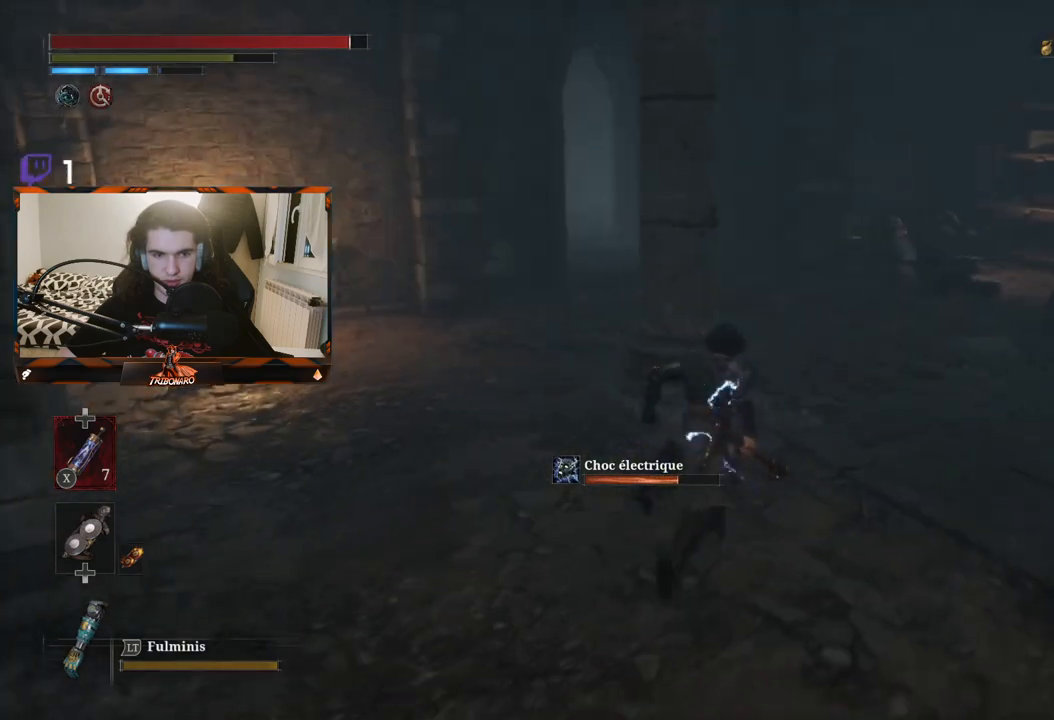
{"buttons": ["B"], "left_stick": "up-right", "right_stick": "left", "events": [[17, "right_stick", "center"], [83, "left_stick", "up-right"], [383, "right_stick", "left"]]}
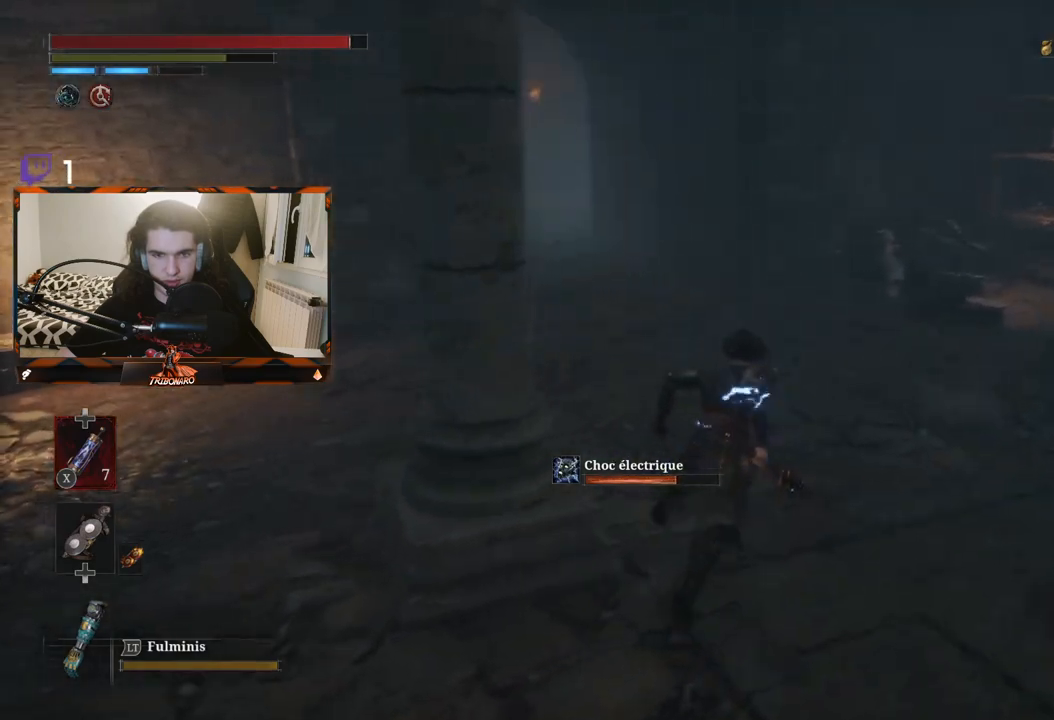
{"buttons": ["B"], "left_stick": "up", "right_stick": "center", "events": [[50, "left_stick", "up"], [50, "right_stick", "center"]]}
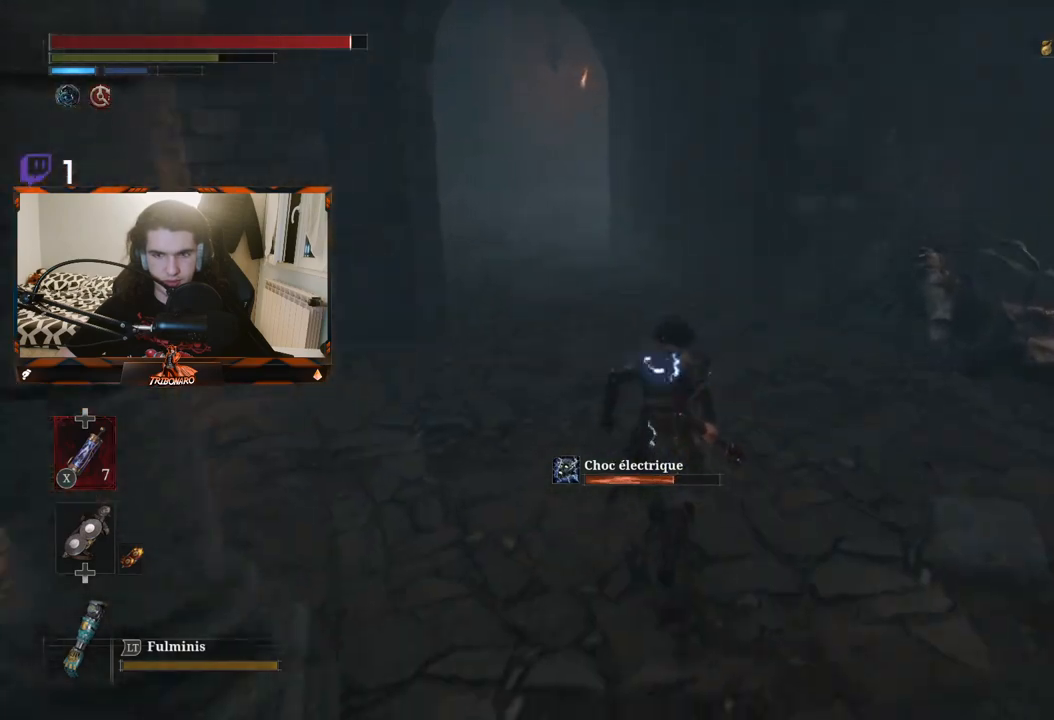
{"buttons": ["B"], "left_stick": "up", "right_stick": "center", "events": [[167, "right_stick", "left"], [433, "right_stick", "center"]]}
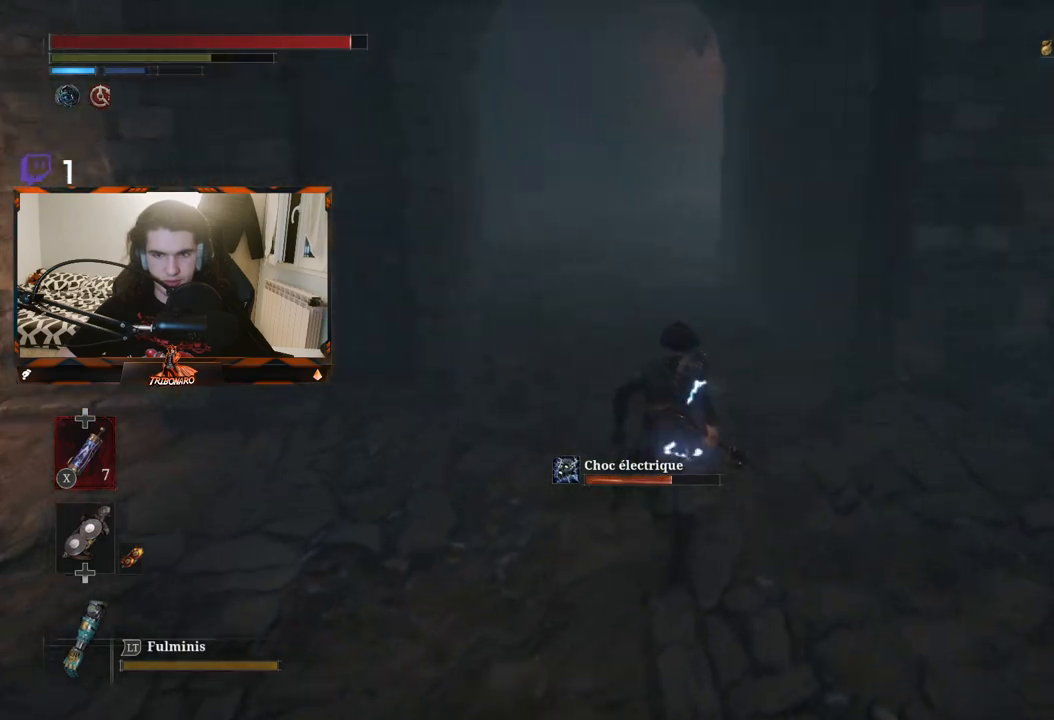
{"buttons": ["B"], "left_stick": "up", "right_stick": "center", "events": []}
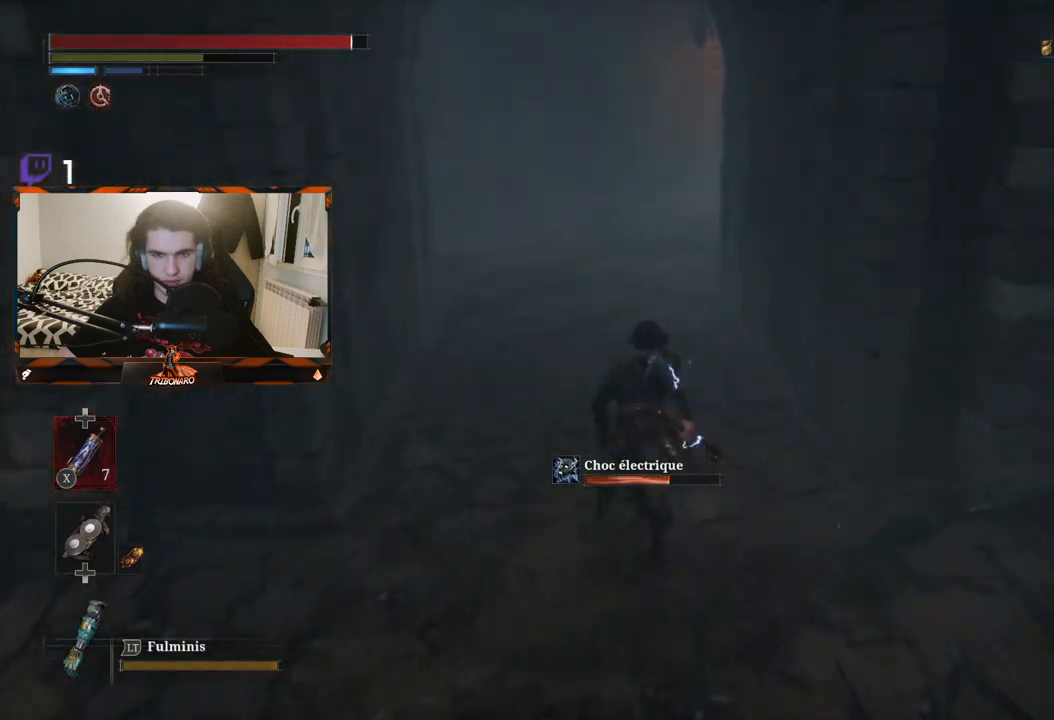
{"buttons": ["B"], "left_stick": "up", "right_stick": "center", "events": []}
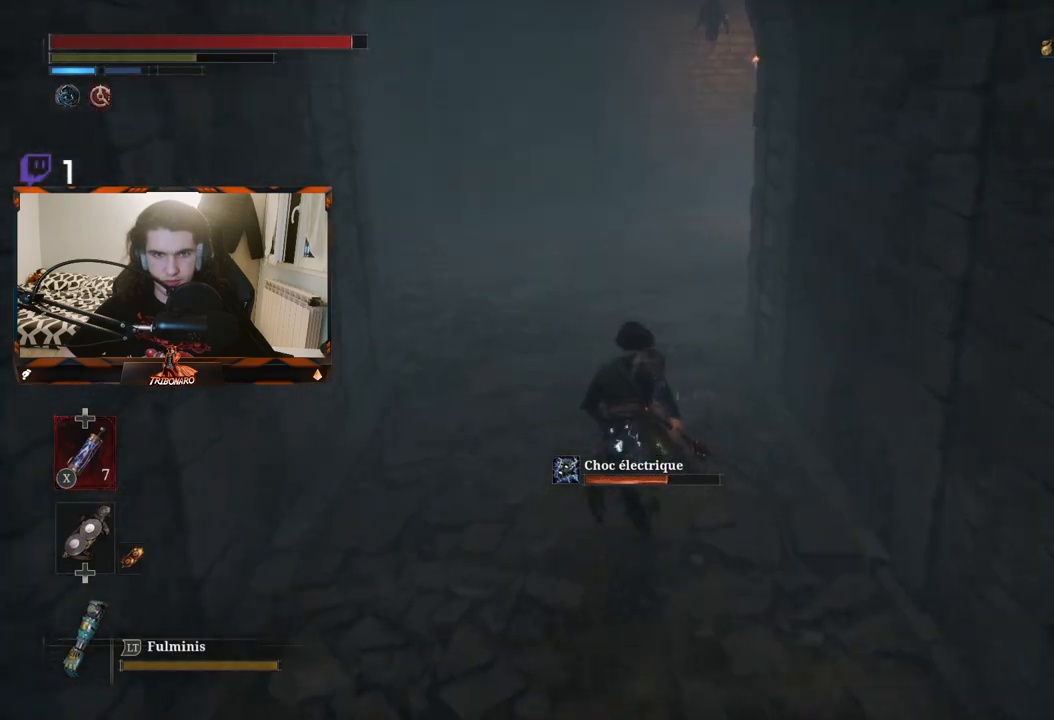
{"buttons": [], "left_stick": "up", "right_stick": "center", "events": [[283, "B", "up"]]}
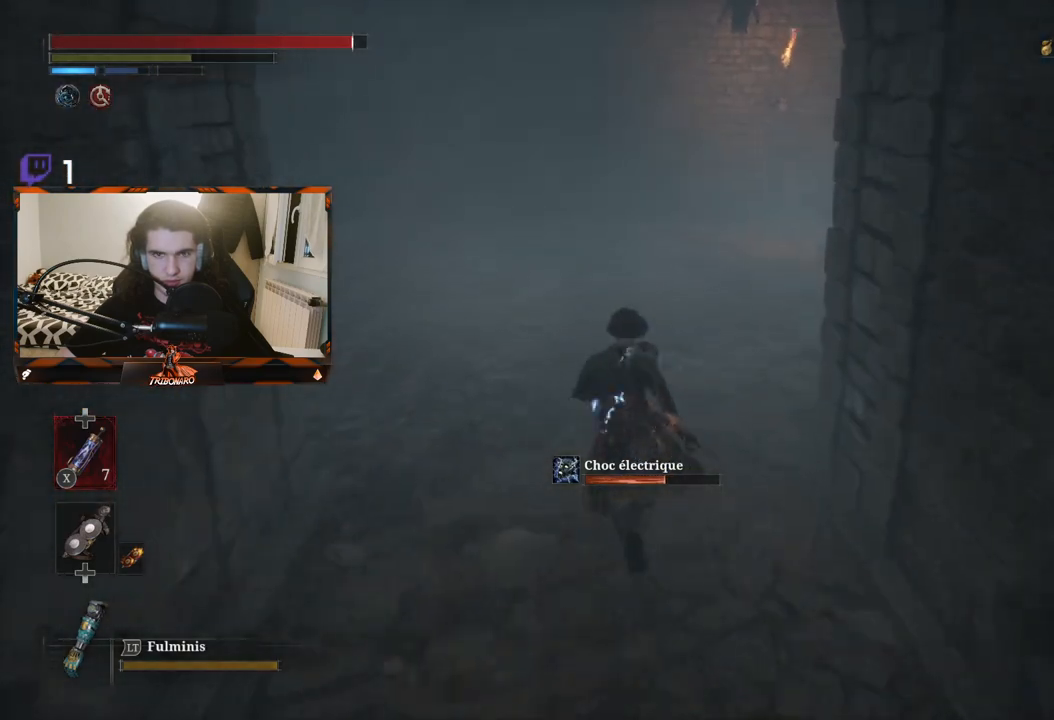
{"buttons": [], "left_stick": "up", "right_stick": "left", "events": [[300, "right_stick", "left"]]}
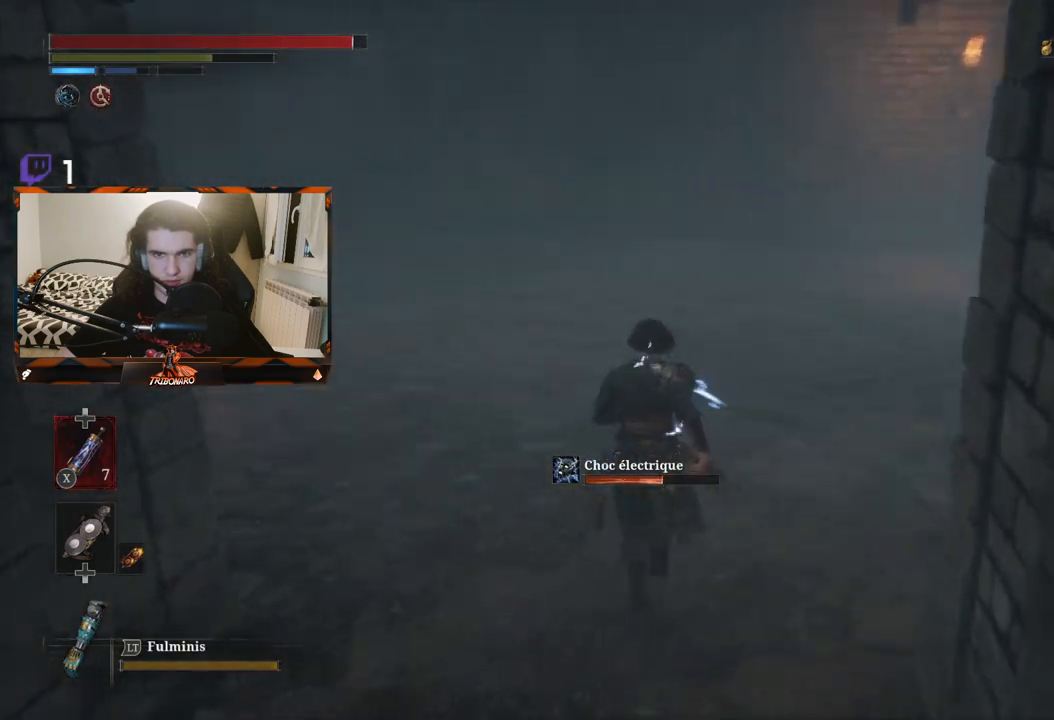
{"buttons": [], "left_stick": "center", "right_stick": "left", "events": [[117, "right_stick", "center"], [217, "left_stick", "center"], [367, "right_stick", "left"]]}
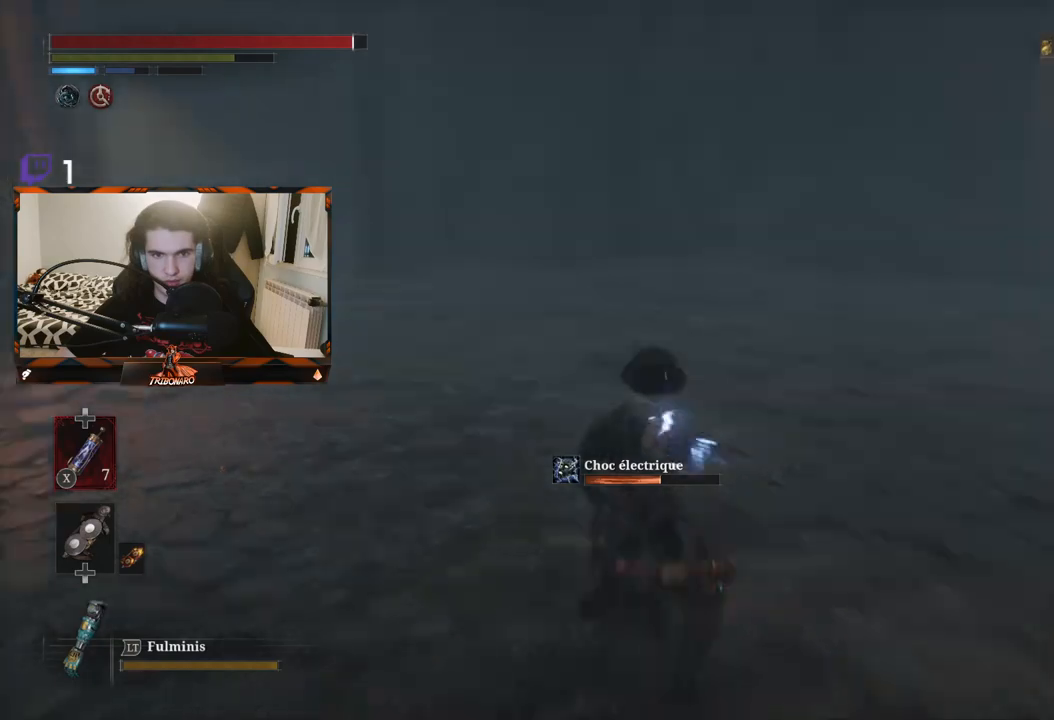
{"buttons": [], "left_stick": "left", "right_stick": "right", "events": [[217, "right_stick", "center"], [300, "left_stick", "left"], [300, "right_stick", "right"]]}